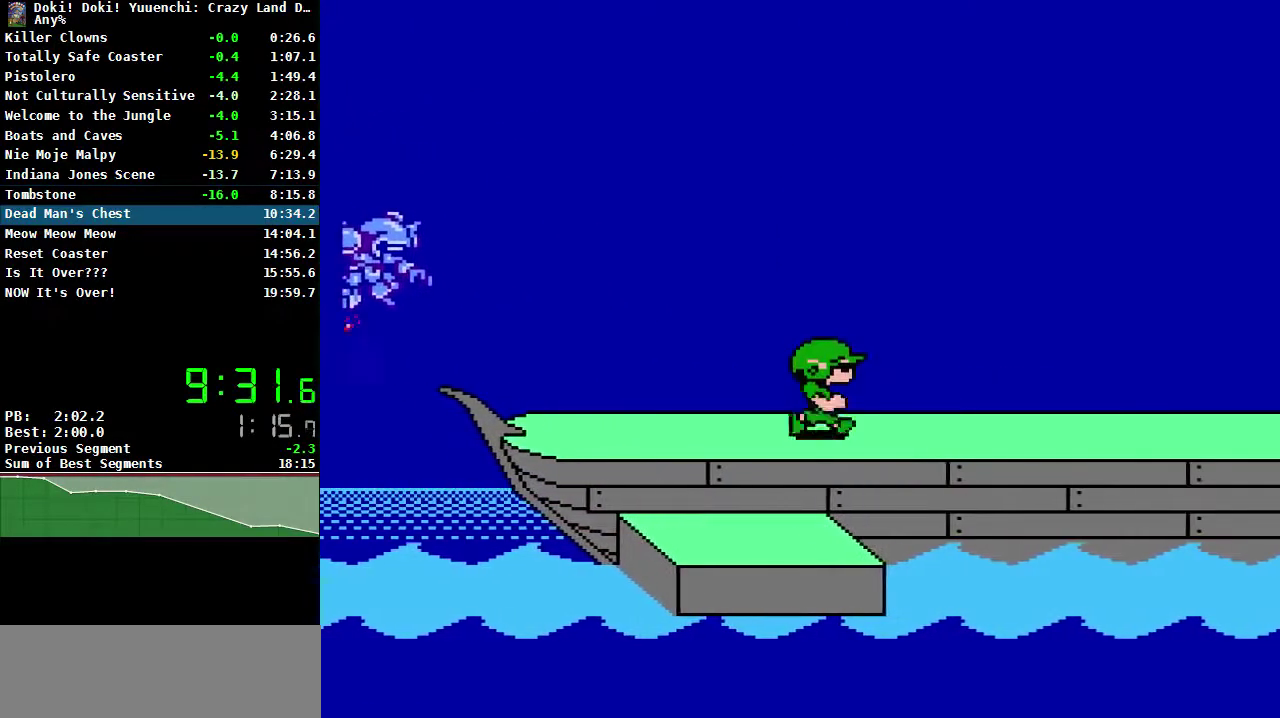
Gameplay with a controller (Nintendo layout); each line is a JSON object with the inputs held at the frame after it. "events" lists button and stick changes between this image and that frame as [ms after this image, input, new state], when the widget could be followed in between. Not read: L3 R3.
{"buttons": ["DPAD_RIGHT"], "events": []}
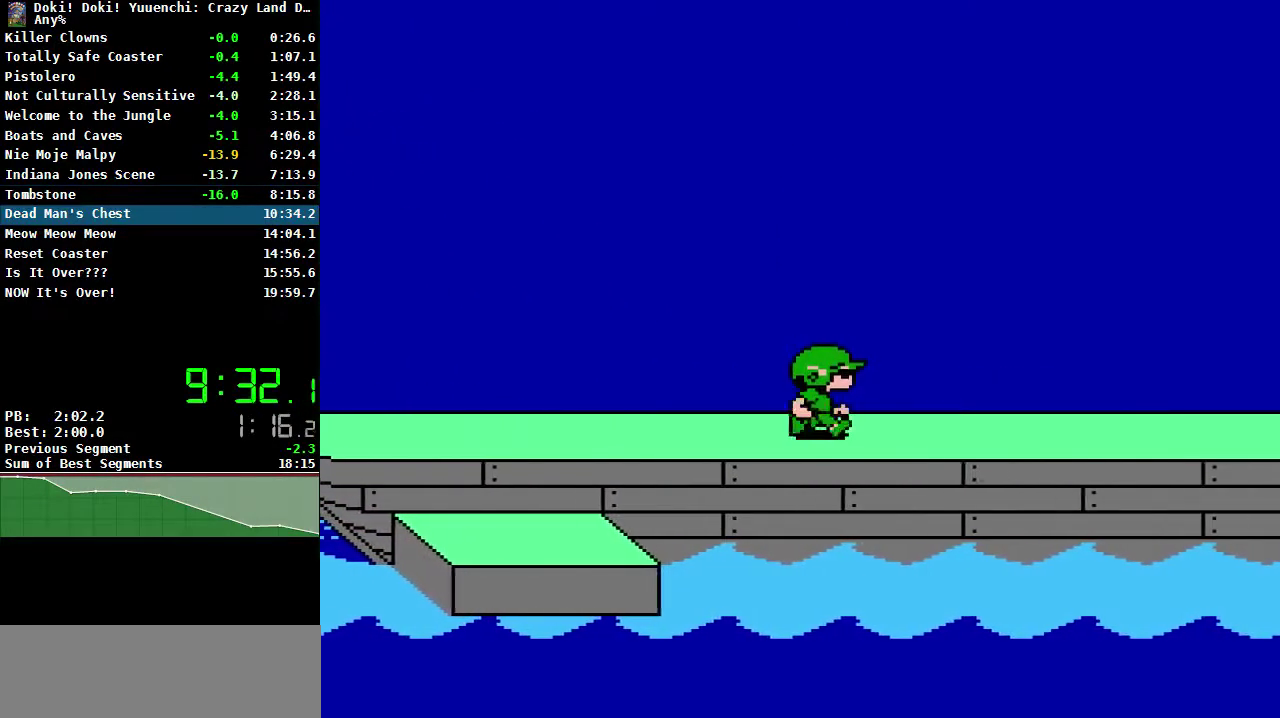
{"buttons": ["DPAD_RIGHT"], "events": []}
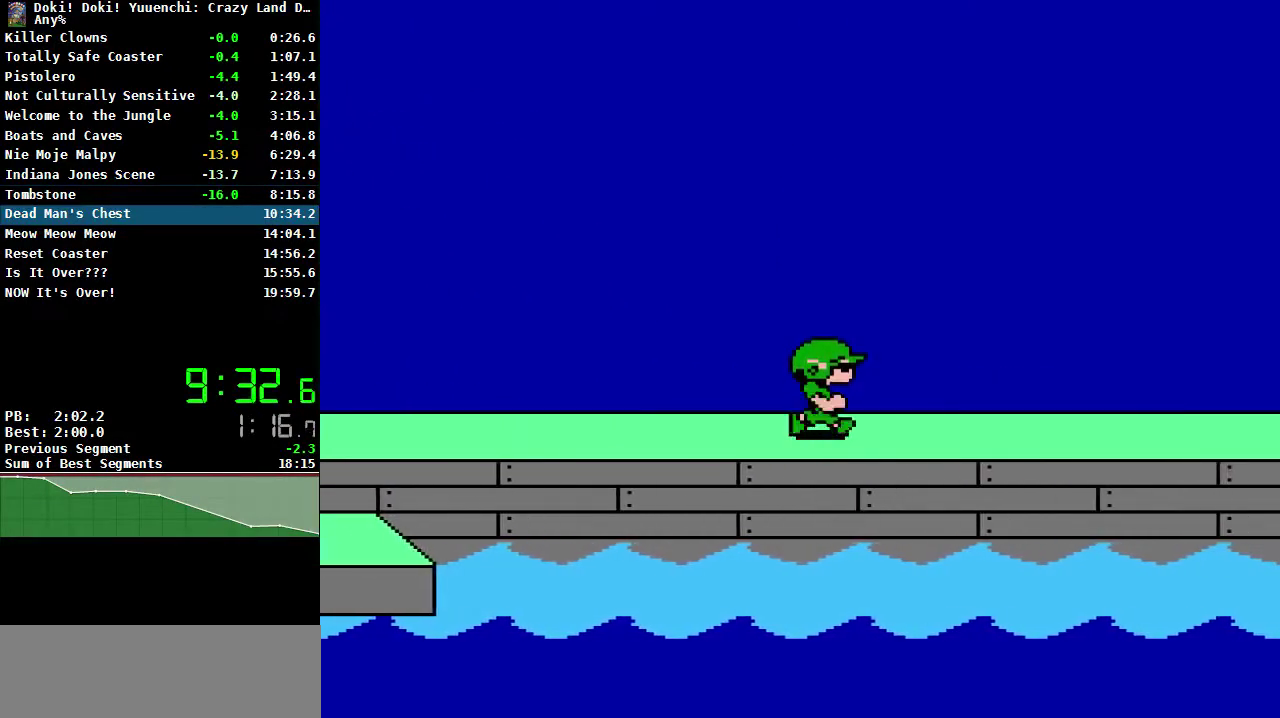
{"buttons": ["DPAD_RIGHT"], "events": []}
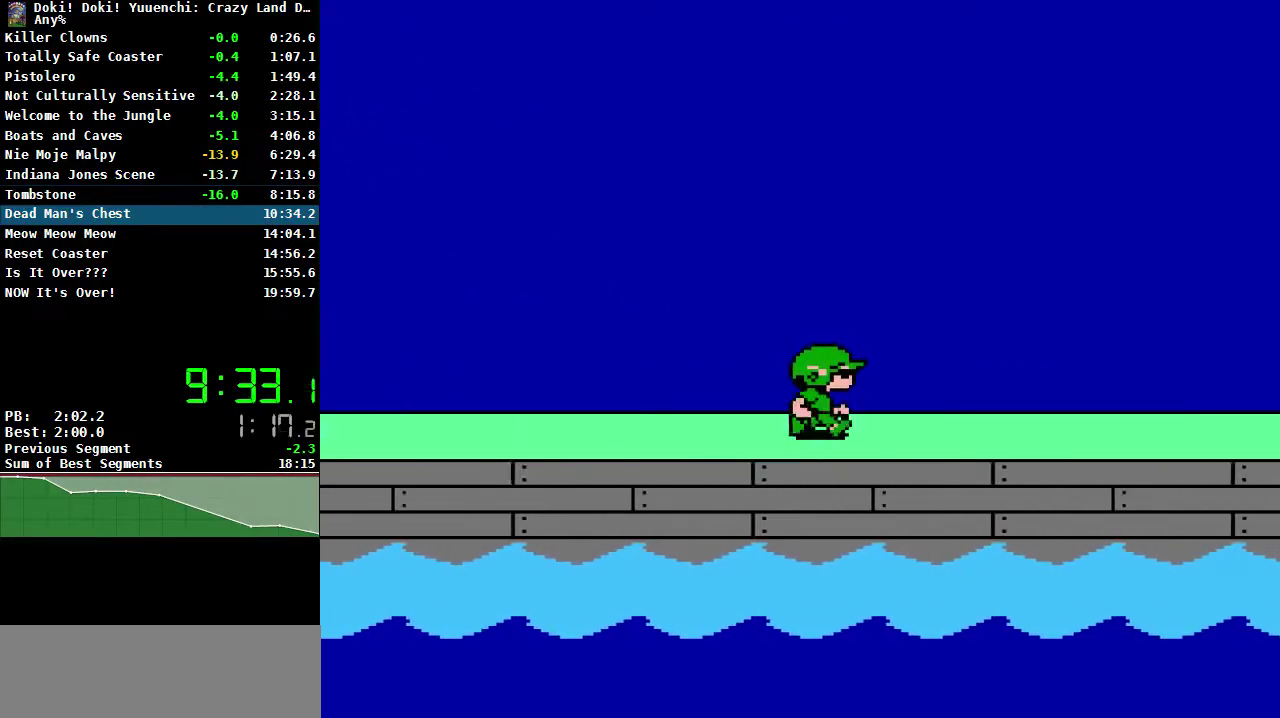
{"buttons": ["DPAD_RIGHT"], "events": []}
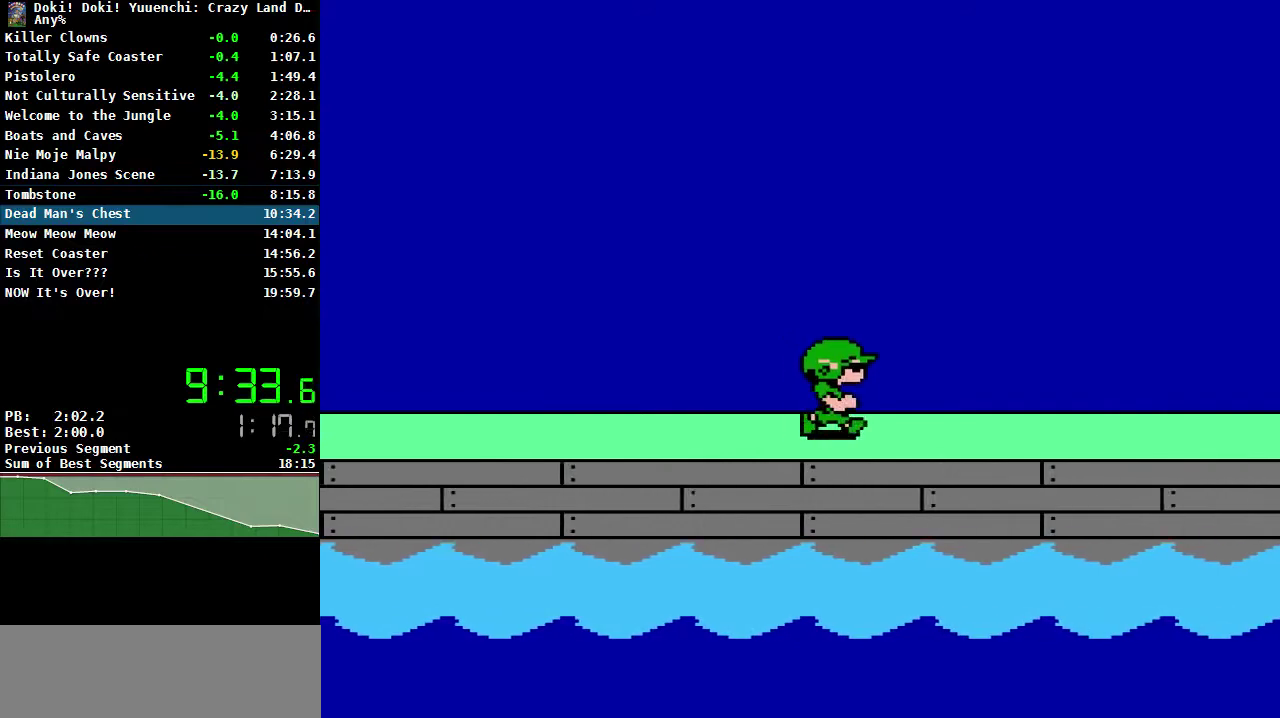
{"buttons": ["DPAD_RIGHT"], "events": []}
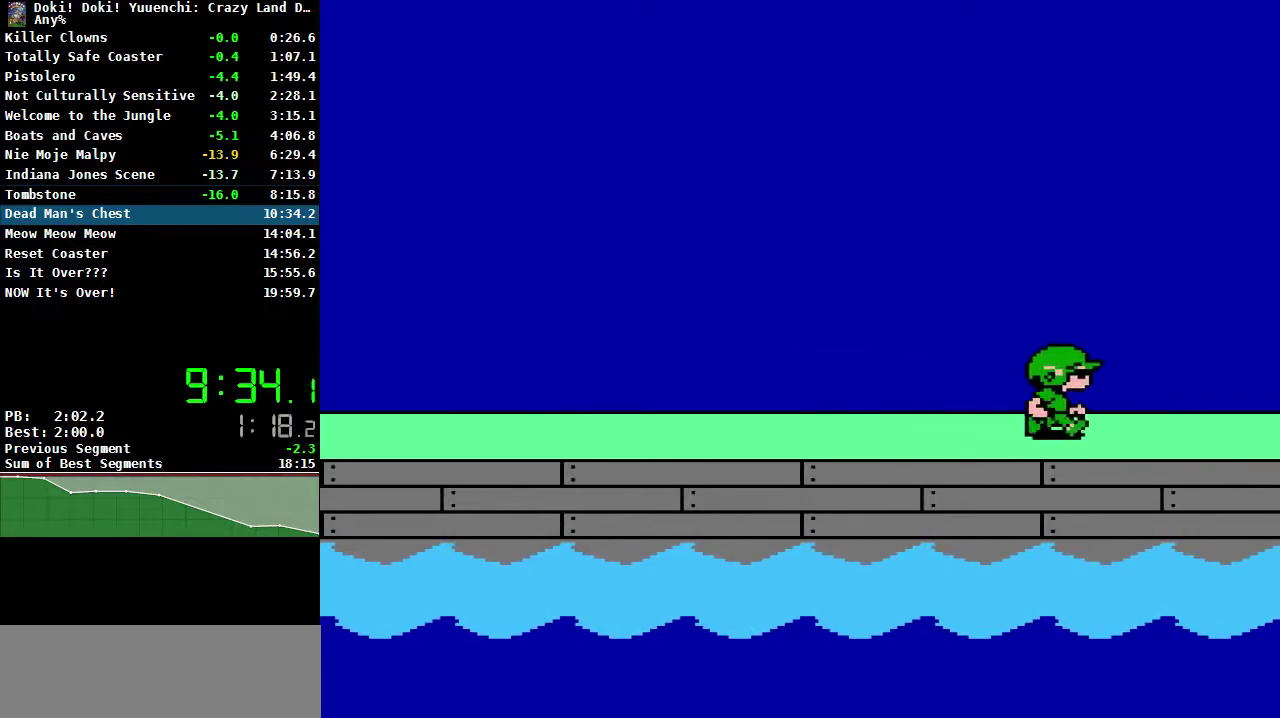
{"buttons": ["DPAD_DOWN"], "events": [[133, "DPAD_LEFT", "down"], [133, "DPAD_RIGHT", "up"], [200, "DPAD_LEFT", "up"], [300, "DPAD_DOWN", "down"]]}
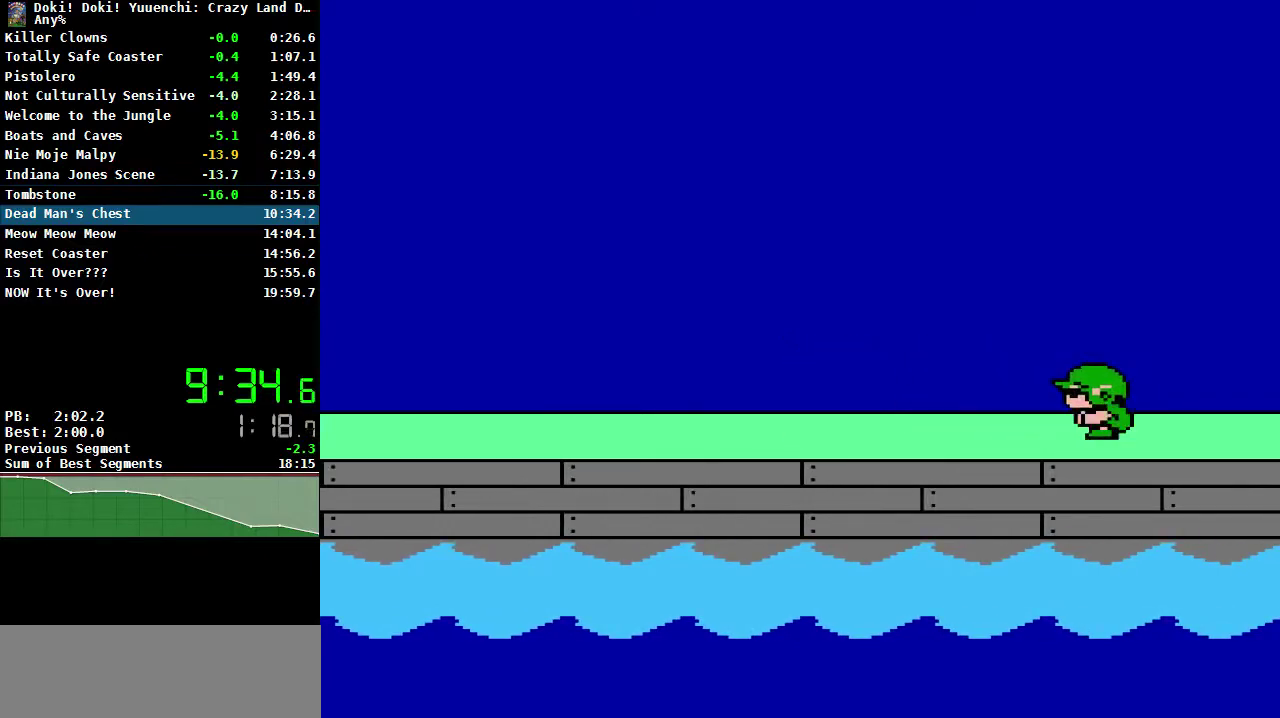
{"buttons": ["DPAD_DOWN"], "events": []}
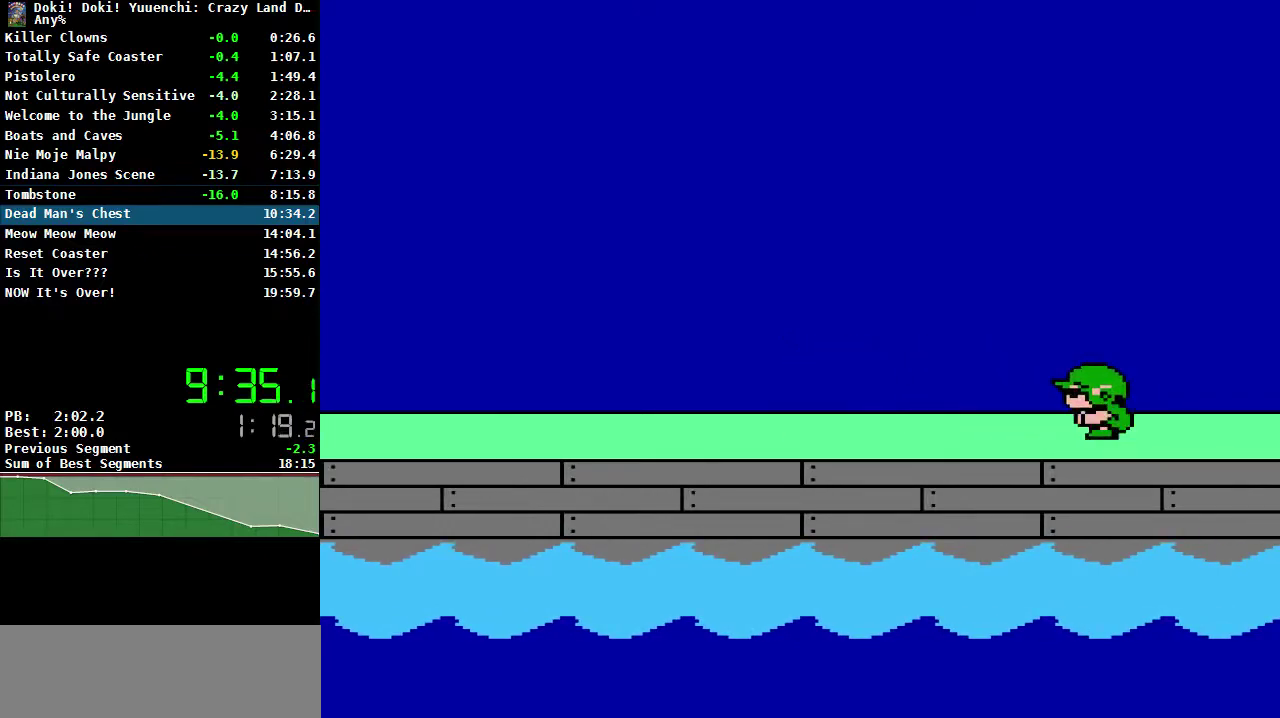
{"buttons": ["DPAD_DOWN"], "events": []}
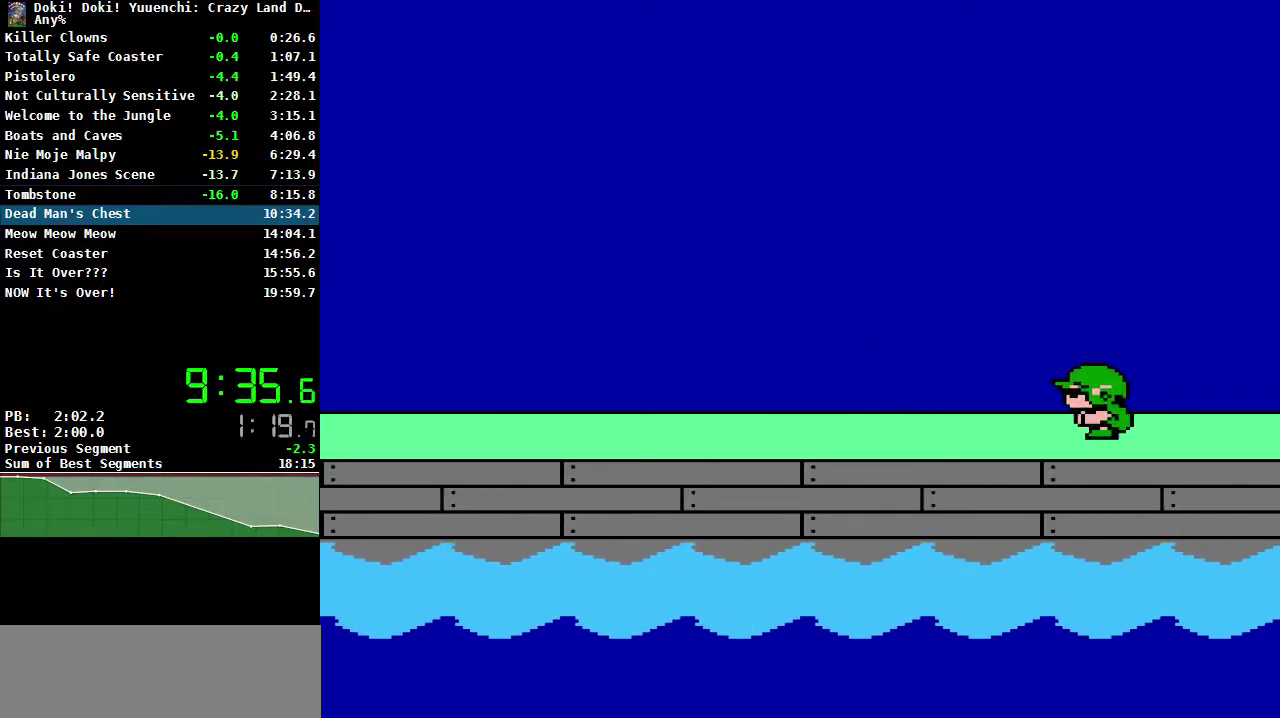
{"buttons": ["DPAD_DOWN"], "events": []}
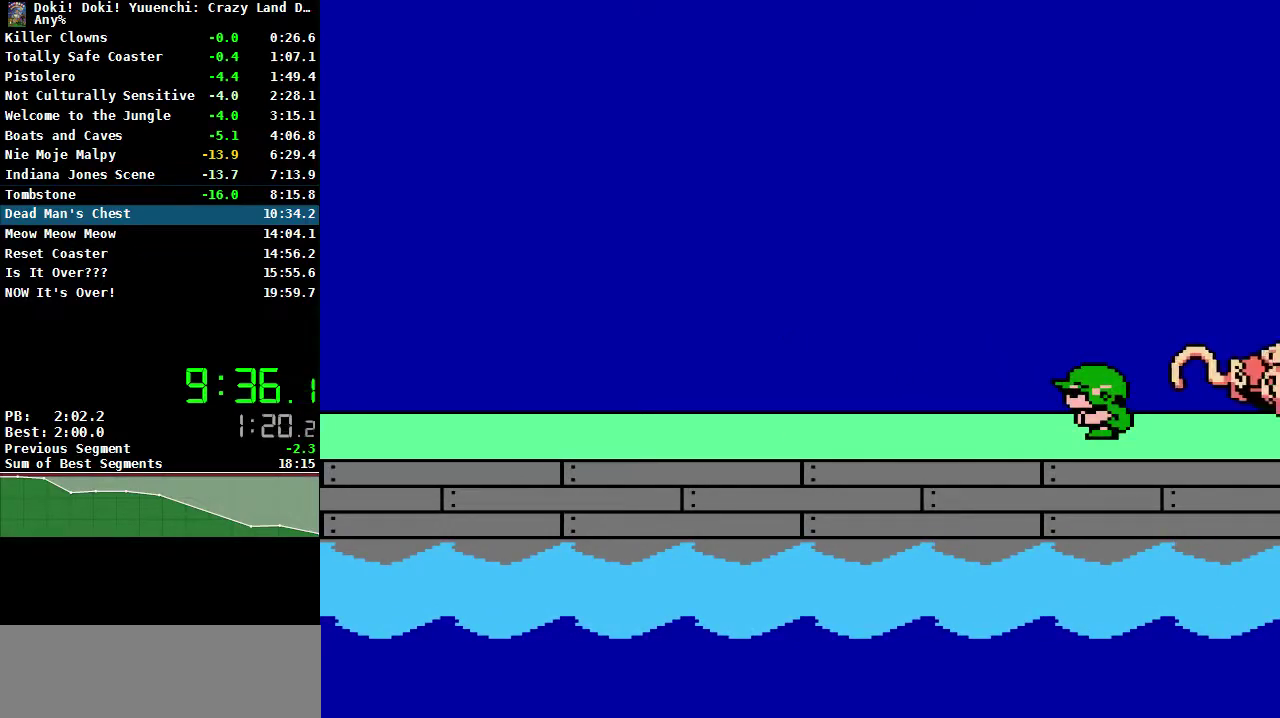
{"buttons": ["DPAD_LEFT"], "events": [[383, "DPAD_LEFT", "down"], [400, "DPAD_DOWN", "up"]]}
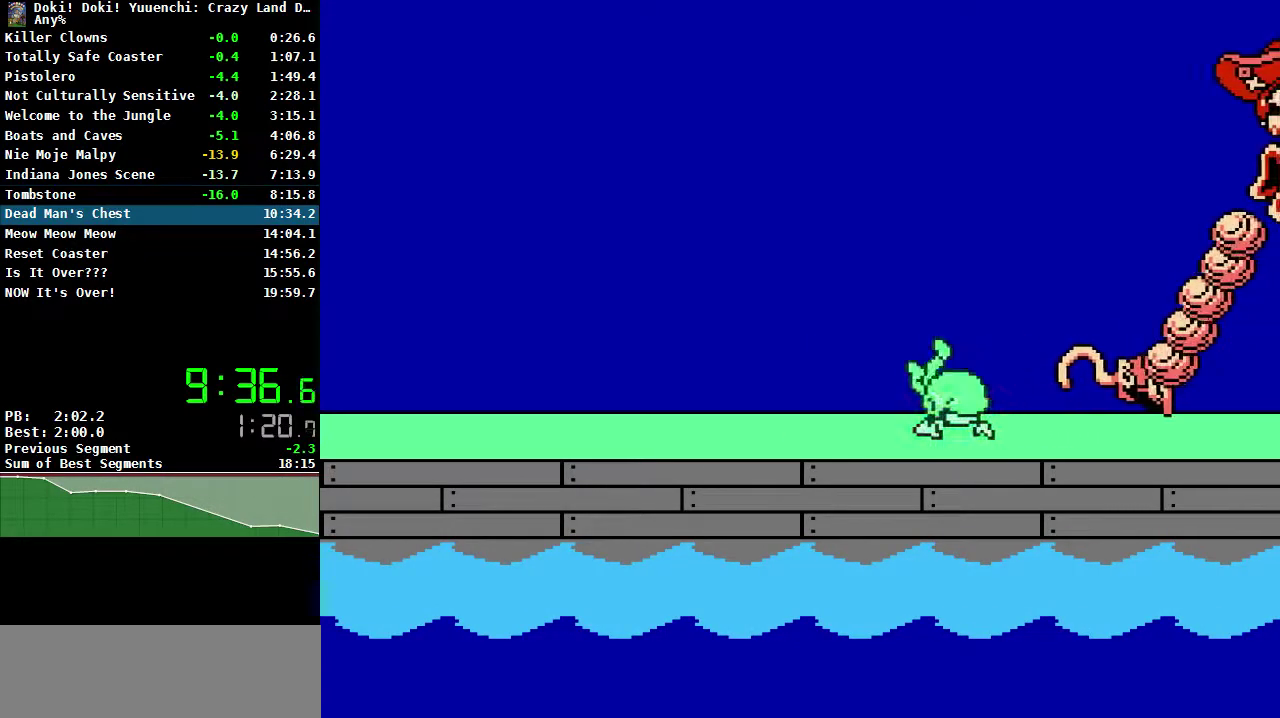
{"buttons": ["DPAD_LEFT"], "events": []}
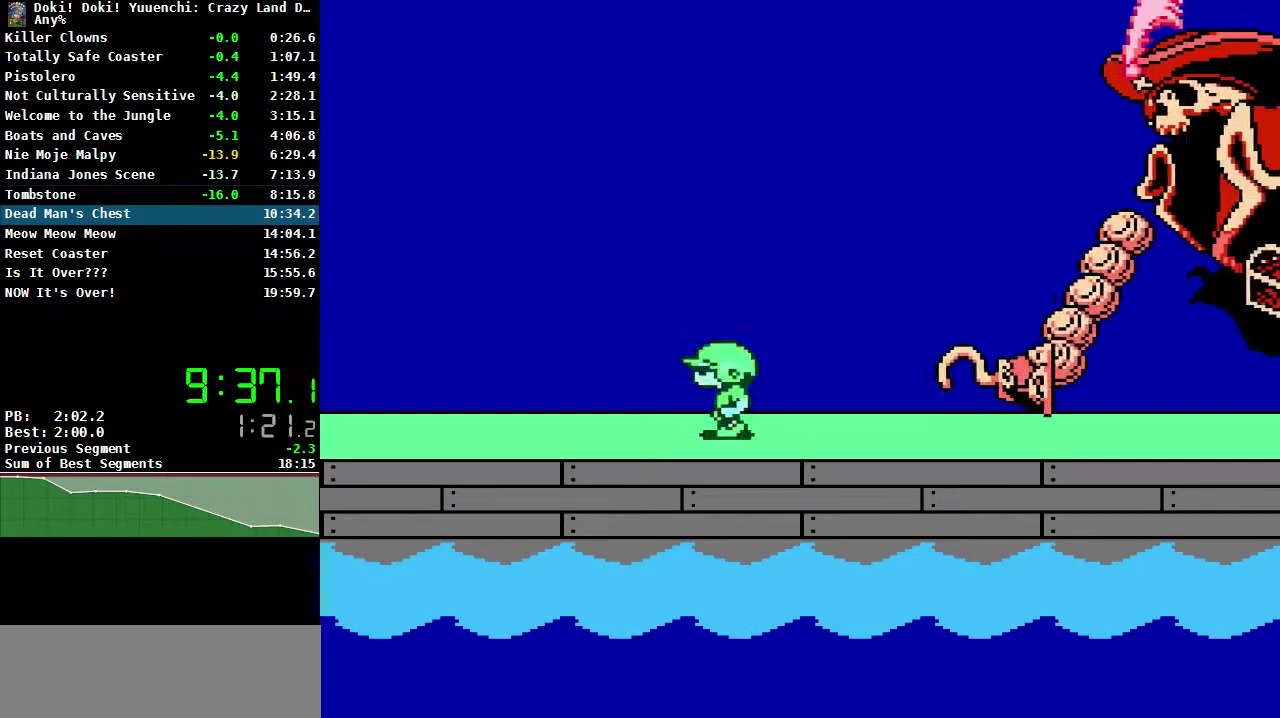
{"buttons": ["DPAD_LEFT"], "events": []}
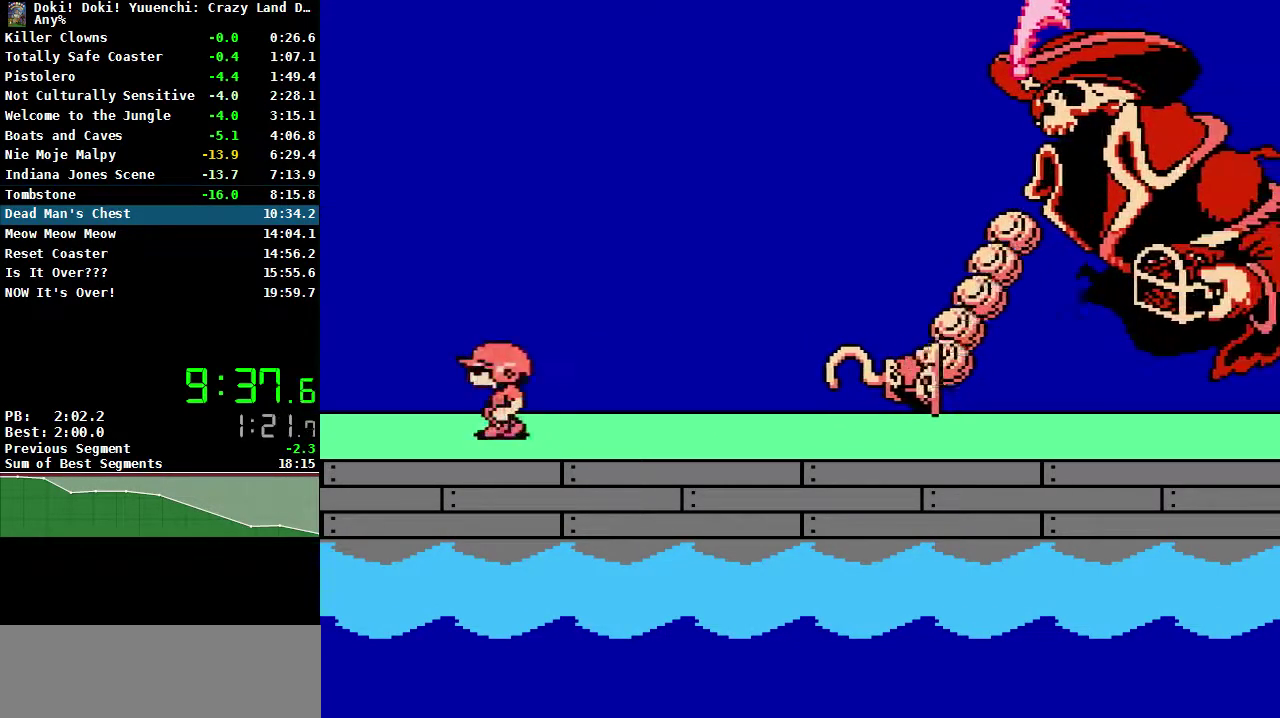
{"buttons": [], "events": [[100, "DPAD_LEFT", "up"], [217, "DPAD_RIGHT", "down"], [333, "DPAD_RIGHT", "up"]]}
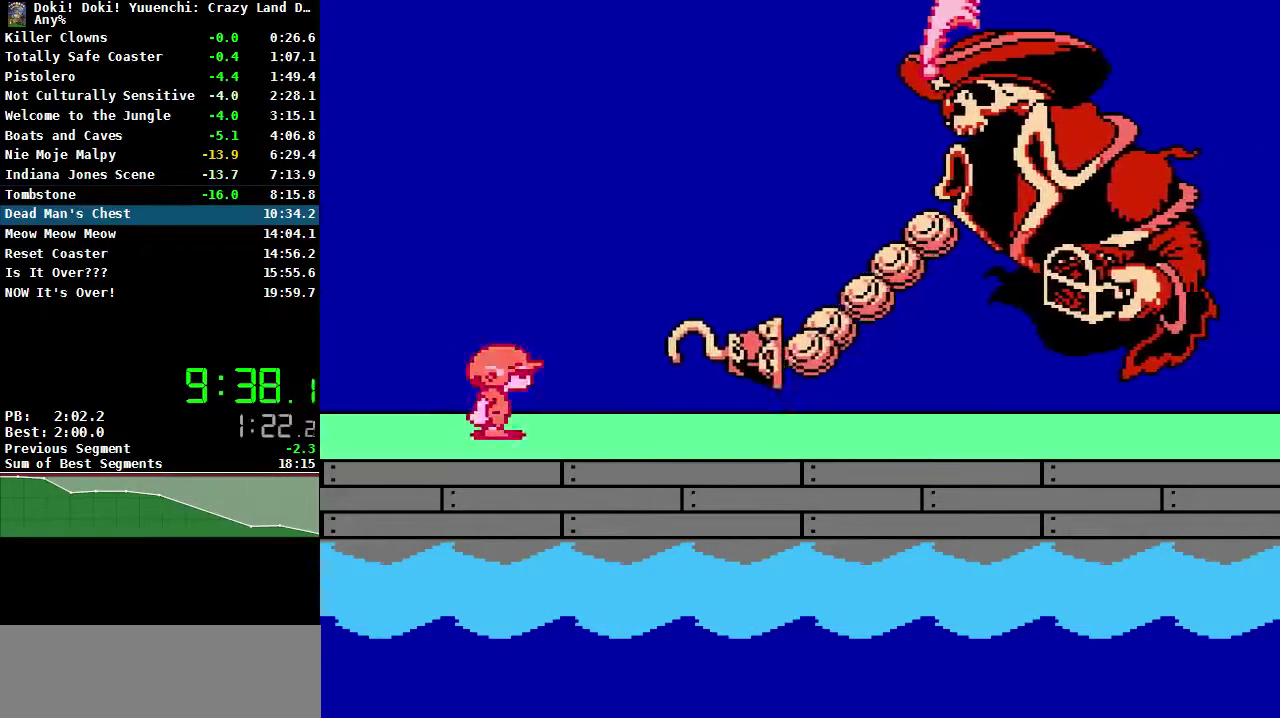
{"buttons": [], "events": []}
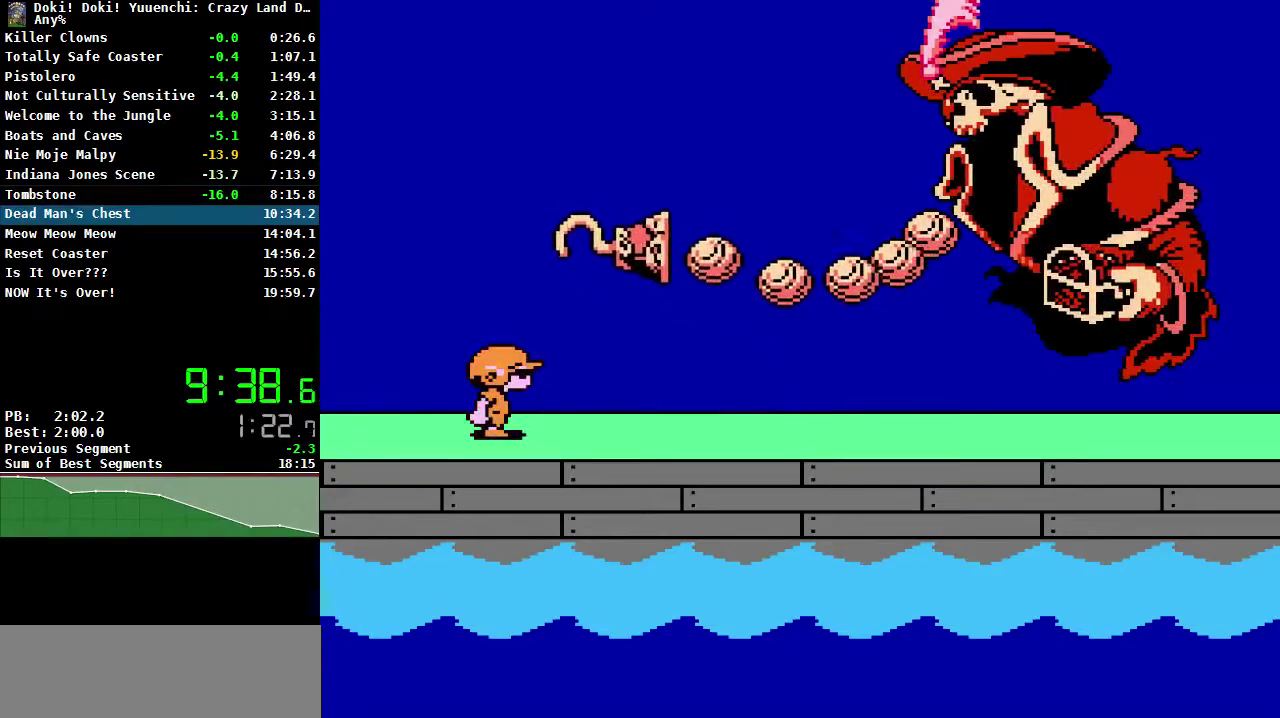
{"buttons": [], "events": []}
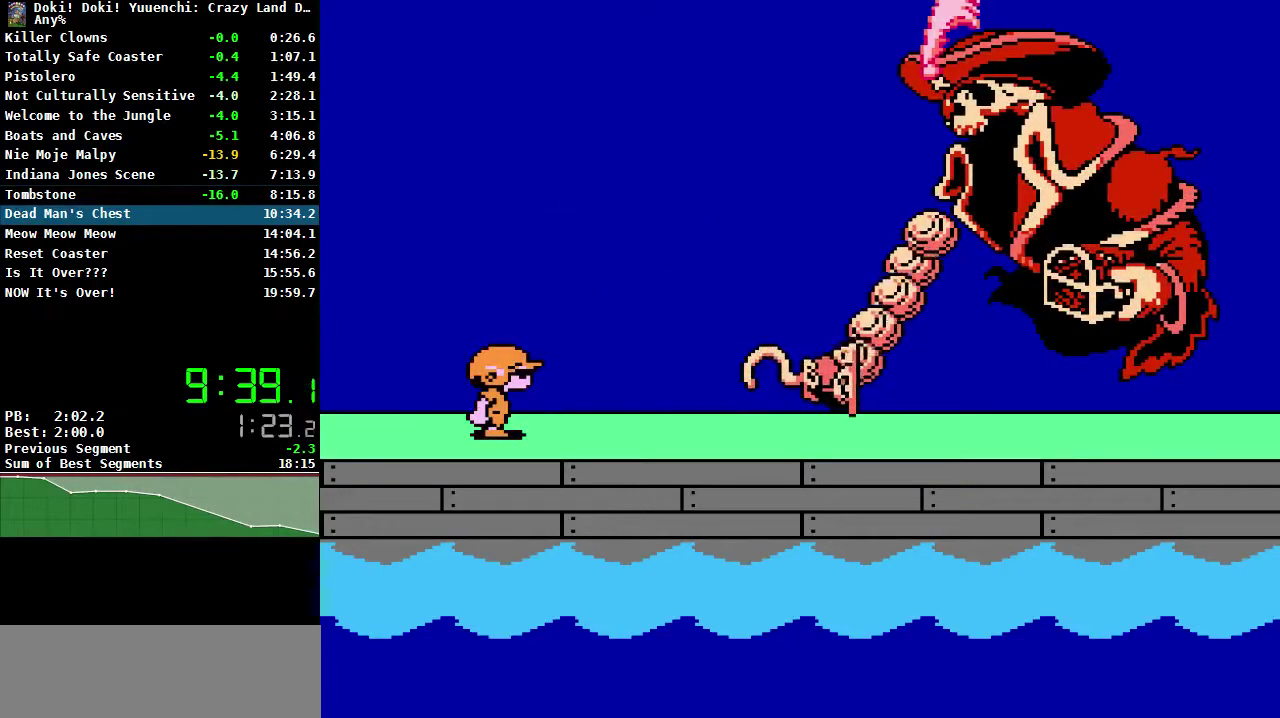
{"buttons": [], "events": []}
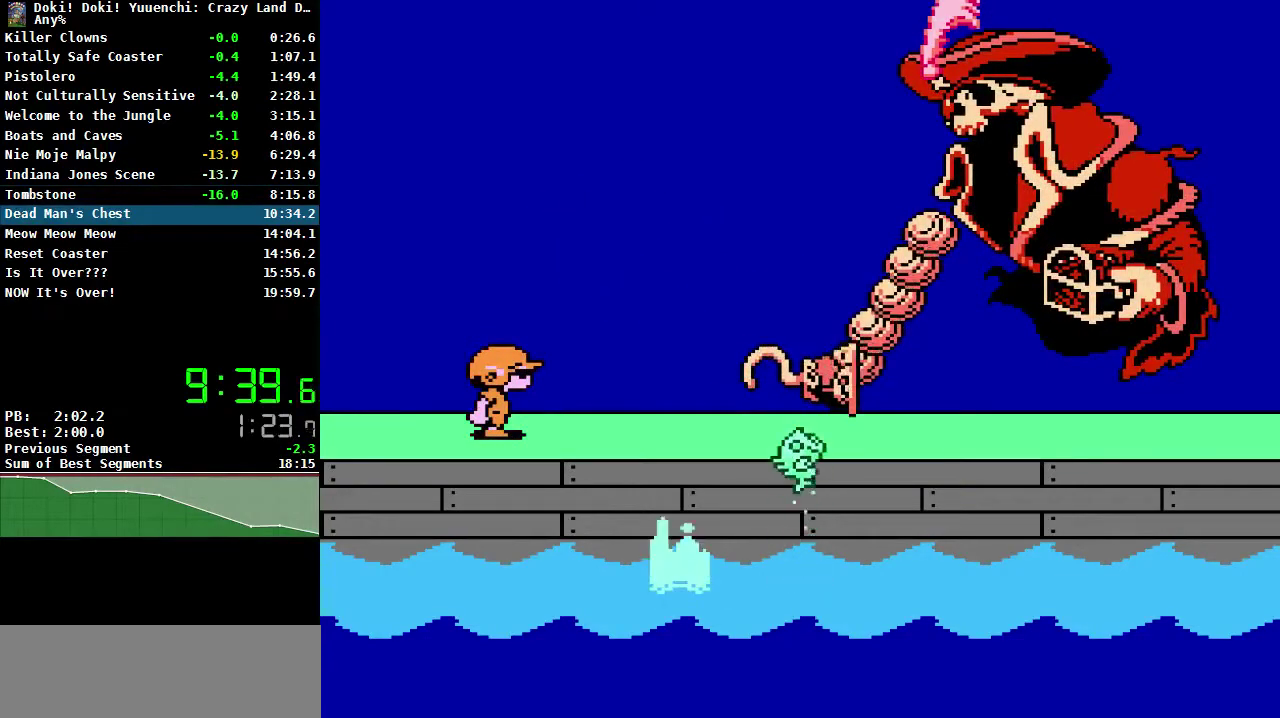
{"buttons": [], "events": []}
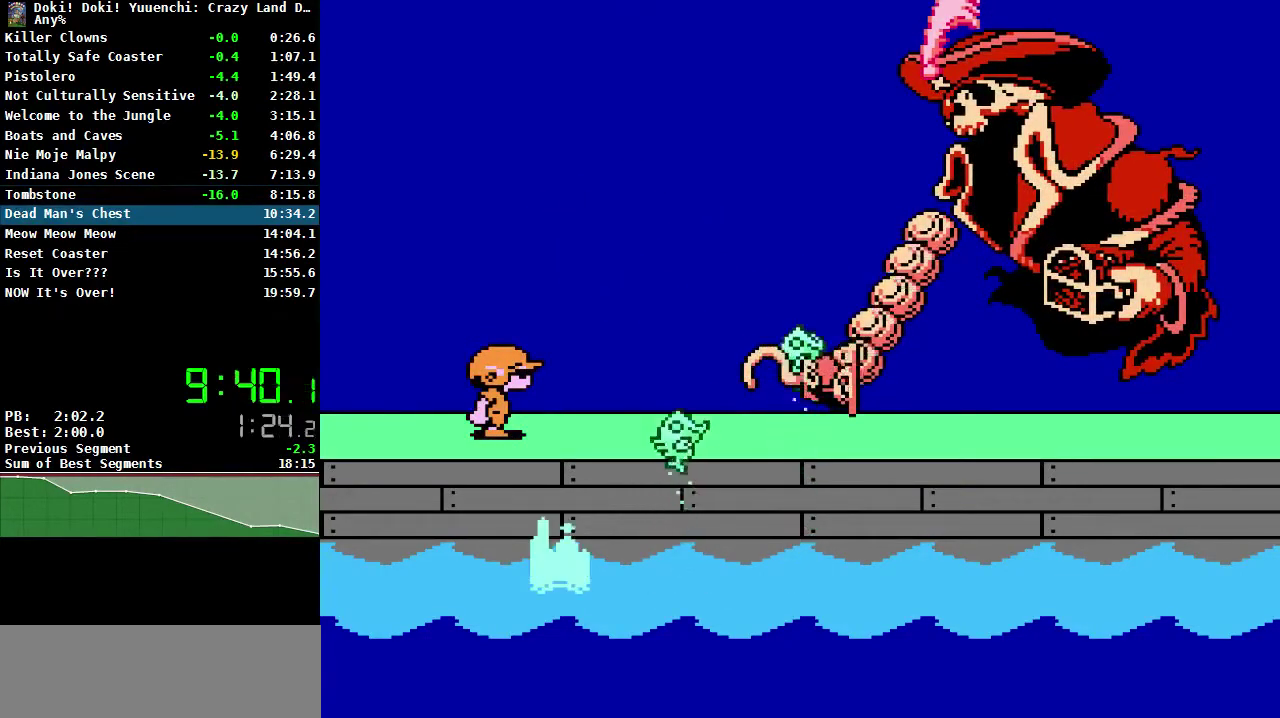
{"buttons": [], "events": [[67, "B", "down"], [150, "B", "up"]]}
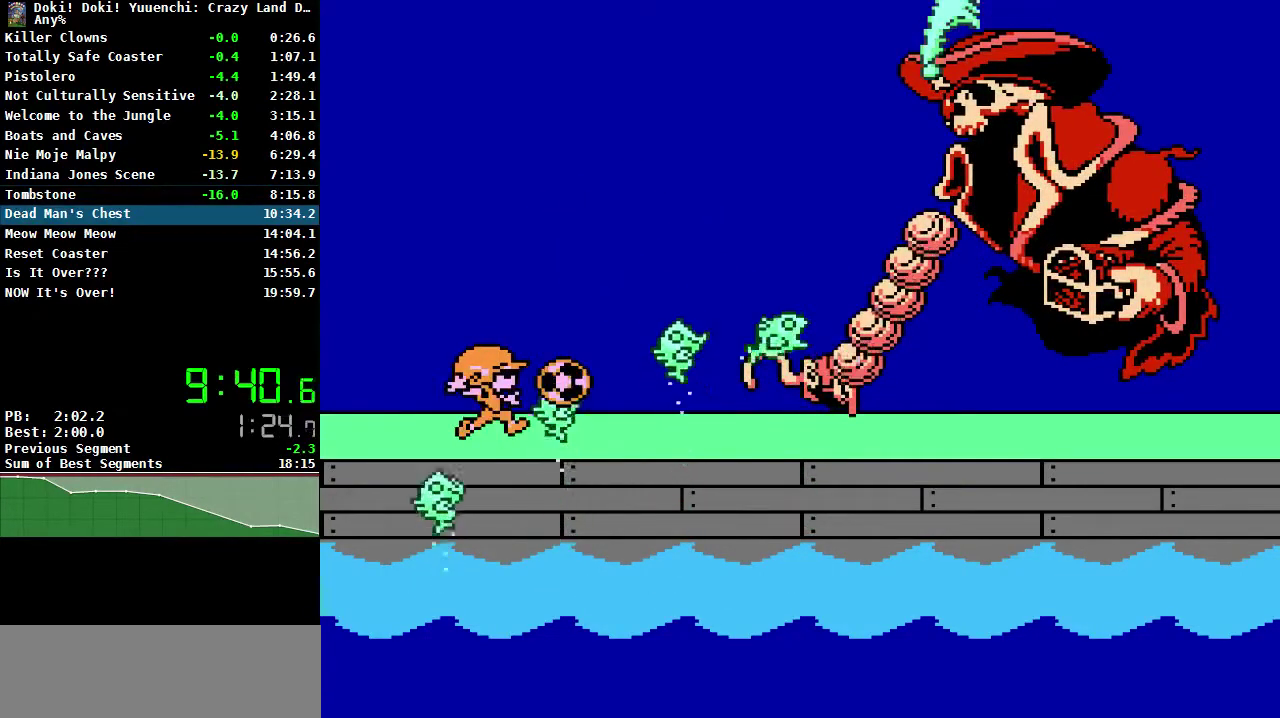
{"buttons": ["DPAD_UP"], "events": [[433, "DPAD_UP", "down"]]}
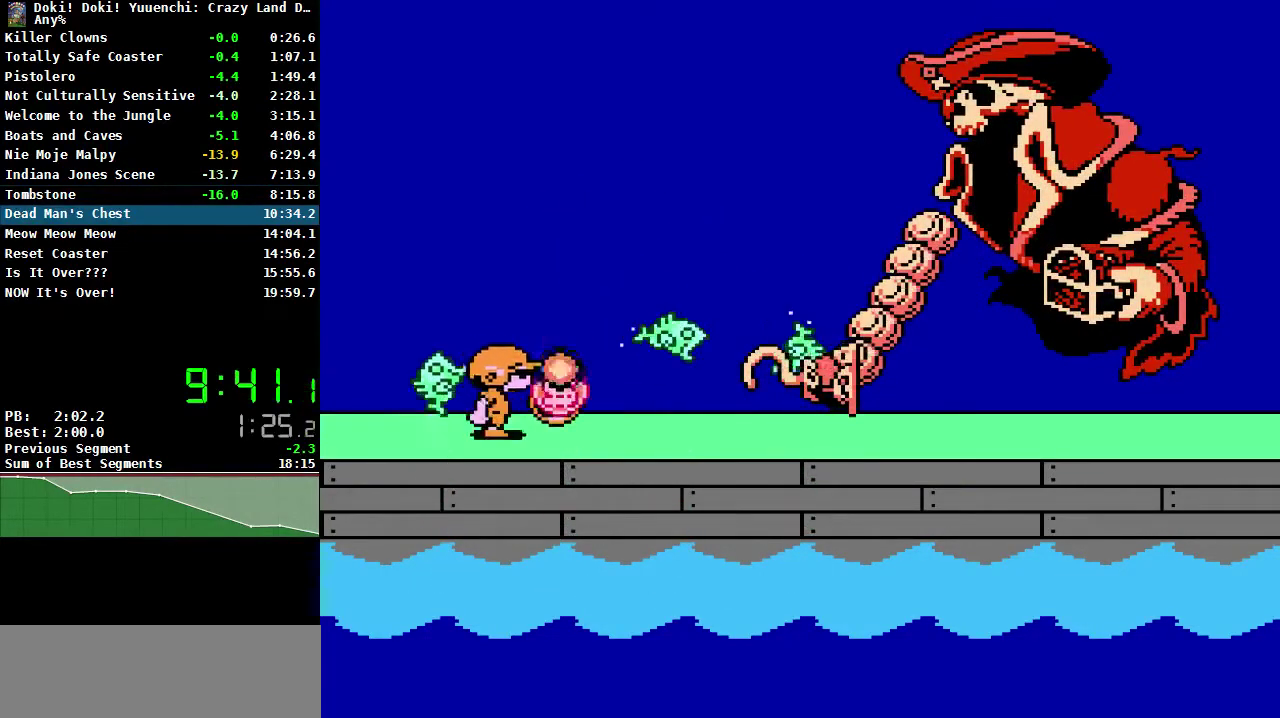
{"buttons": ["B", "DPAD_UP"], "events": [[167, "B", "down"], [250, "B", "up"], [317, "B", "down"], [400, "B", "up"], [467, "B", "down"]]}
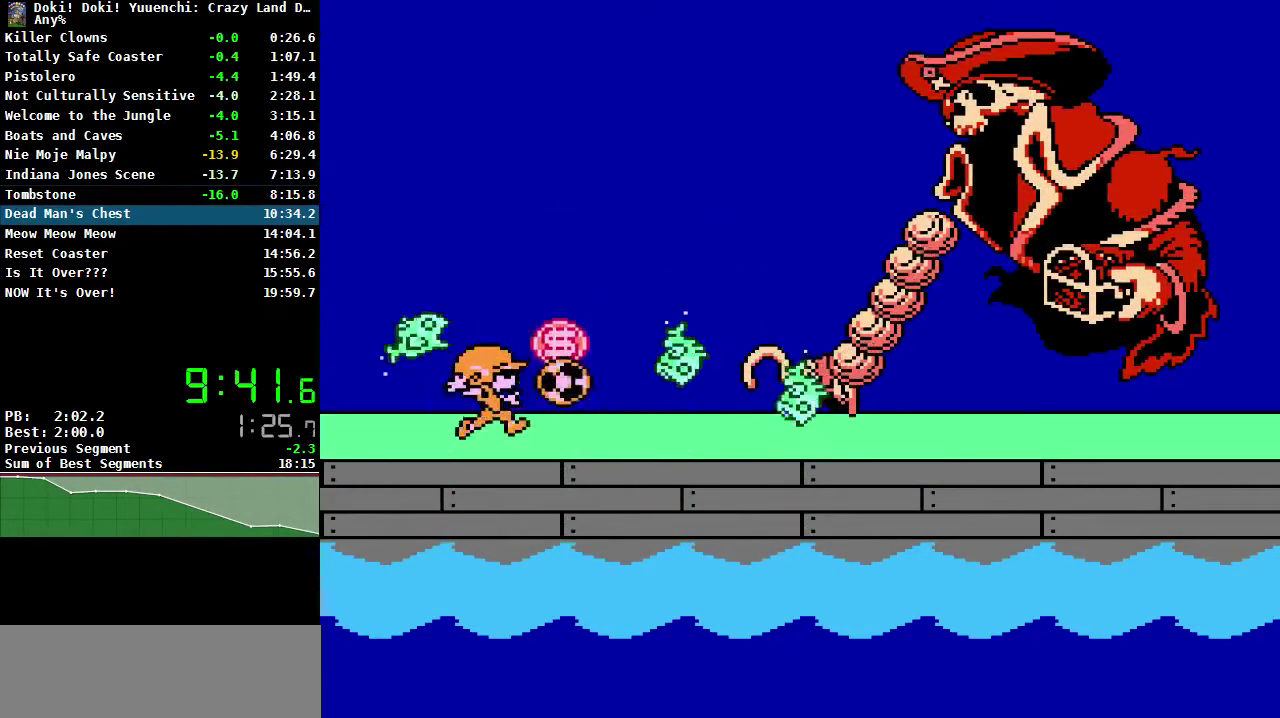
{"buttons": ["B", "DPAD_UP"], "events": [[17, "B", "up"], [83, "B", "down"], [283, "B", "up"], [350, "B", "down"], [417, "B", "up"], [483, "B", "down"]]}
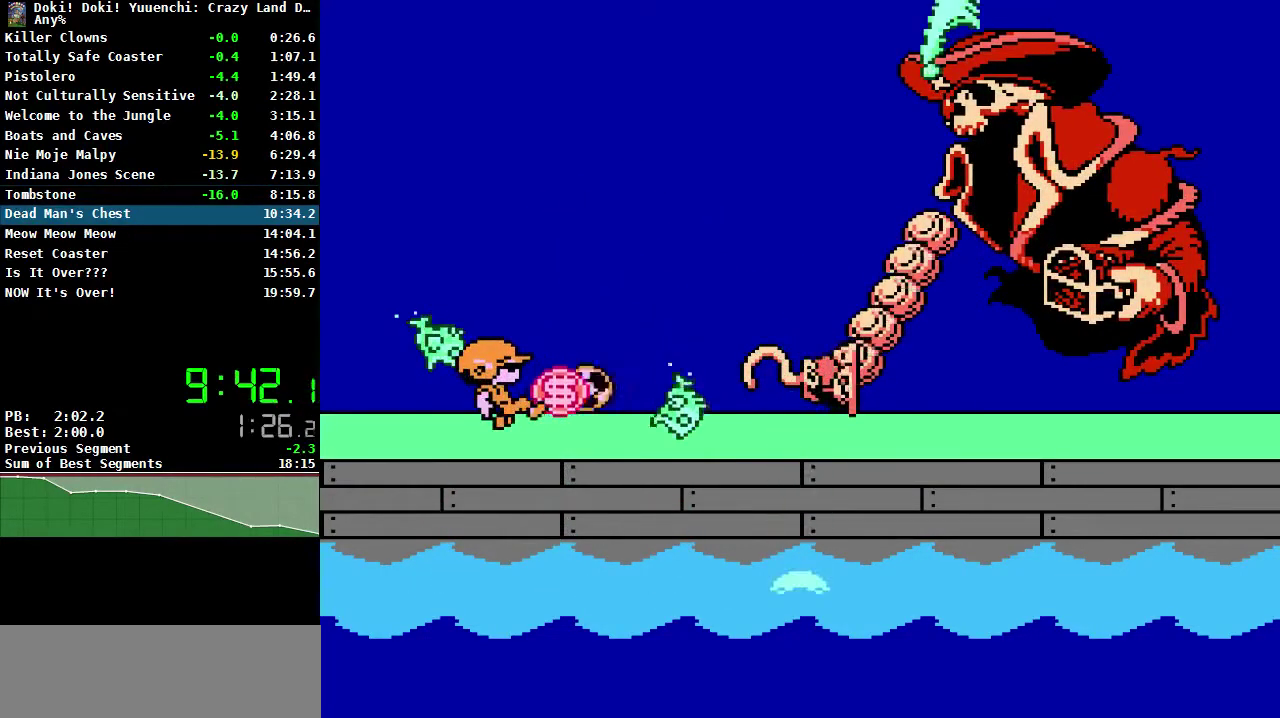
{"buttons": ["DPAD_UP"], "events": [[67, "B", "up"], [117, "B", "down"], [183, "B", "up"], [267, "B", "down"], [333, "B", "up"], [400, "B", "down"], [483, "B", "up"]]}
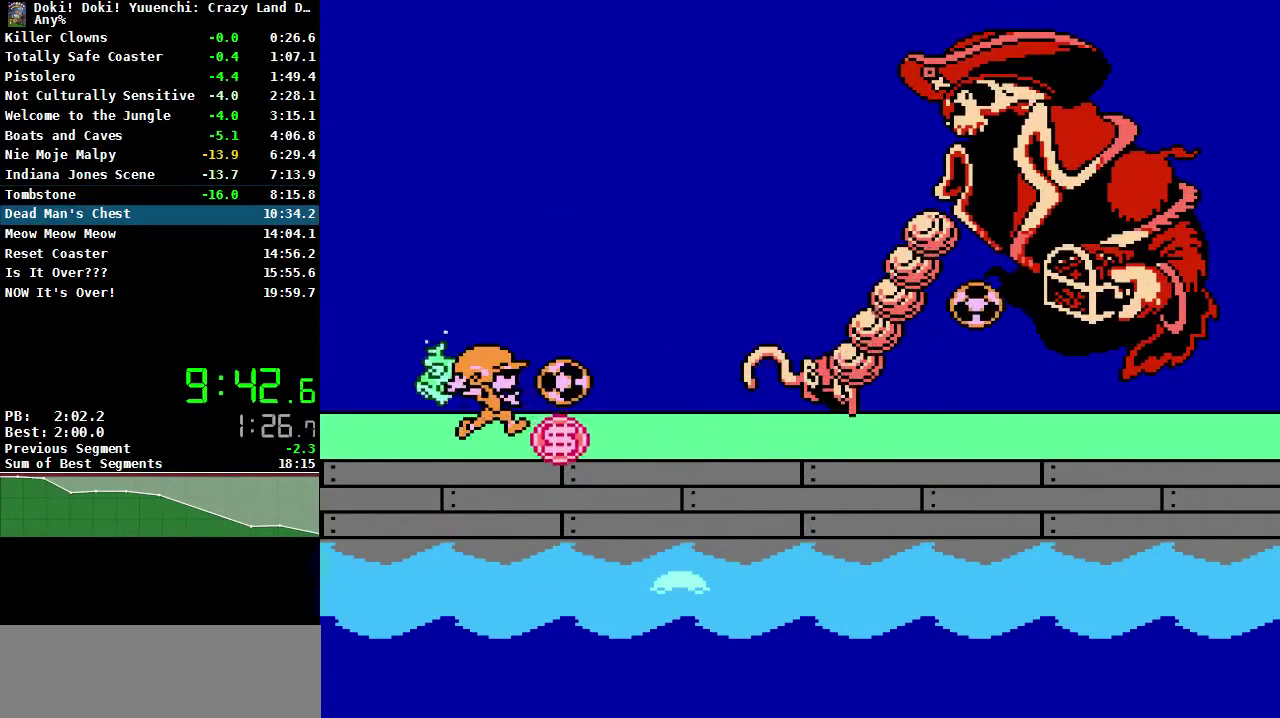
{"buttons": ["B", "DPAD_UP"], "events": [[50, "B", "down"], [117, "B", "up"], [183, "B", "down"], [267, "B", "up"], [333, "B", "down"], [417, "B", "up"], [467, "B", "down"]]}
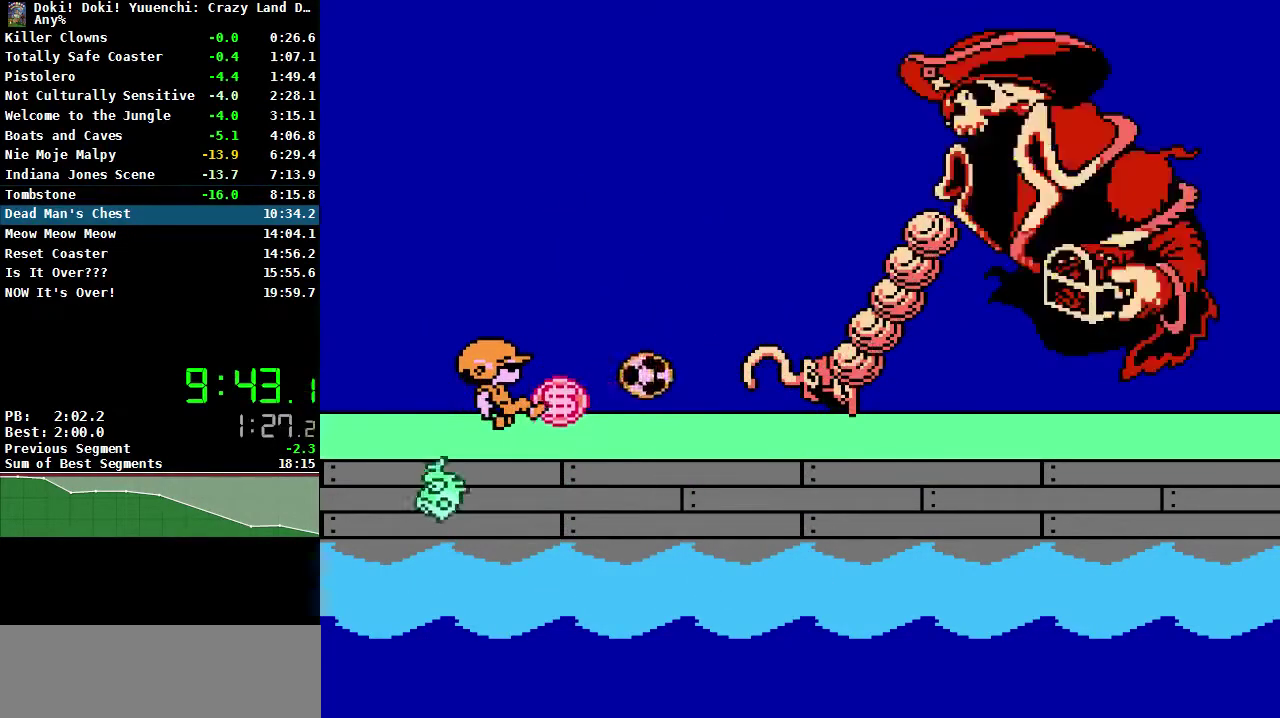
{"buttons": ["DPAD_UP"], "events": [[50, "B", "up"], [117, "B", "down"], [200, "B", "up"], [267, "B", "down"], [333, "B", "up"], [400, "B", "down"], [483, "B", "up"]]}
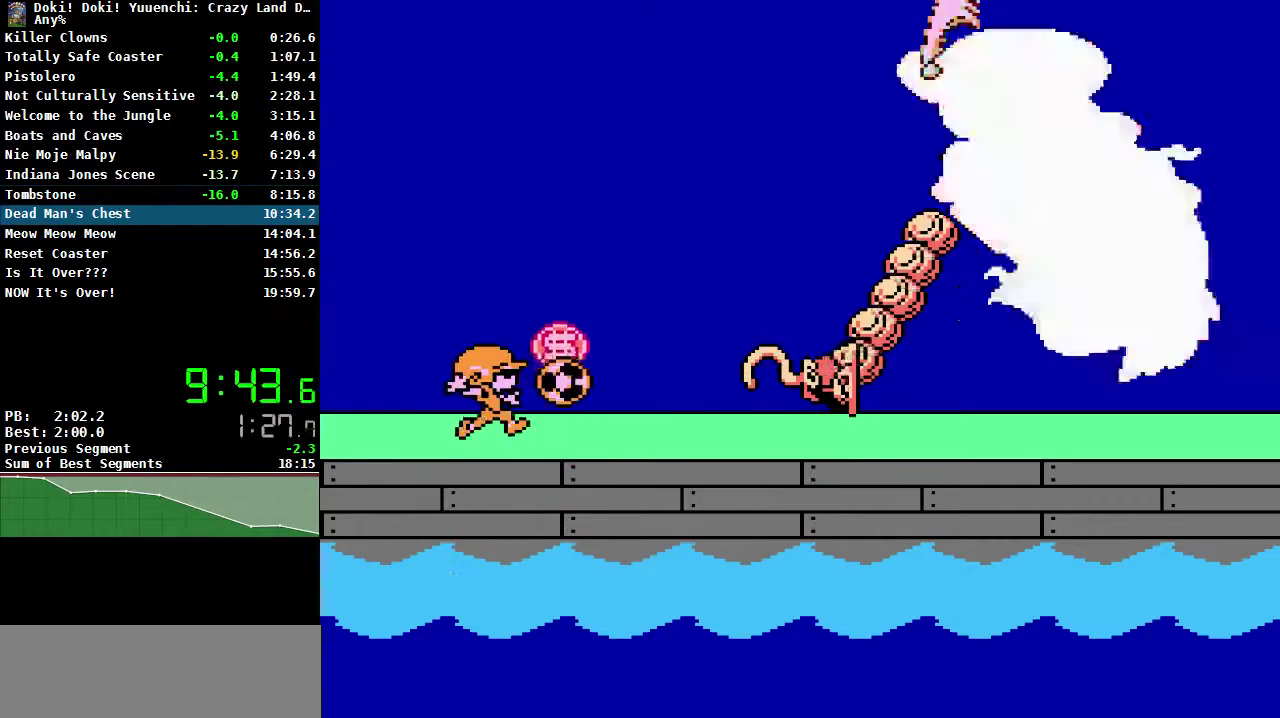
{"buttons": ["B", "DPAD_UP"], "events": [[50, "B", "down"], [133, "B", "up"], [183, "B", "down"], [267, "B", "up"], [333, "B", "down"], [417, "B", "up"], [467, "B", "down"]]}
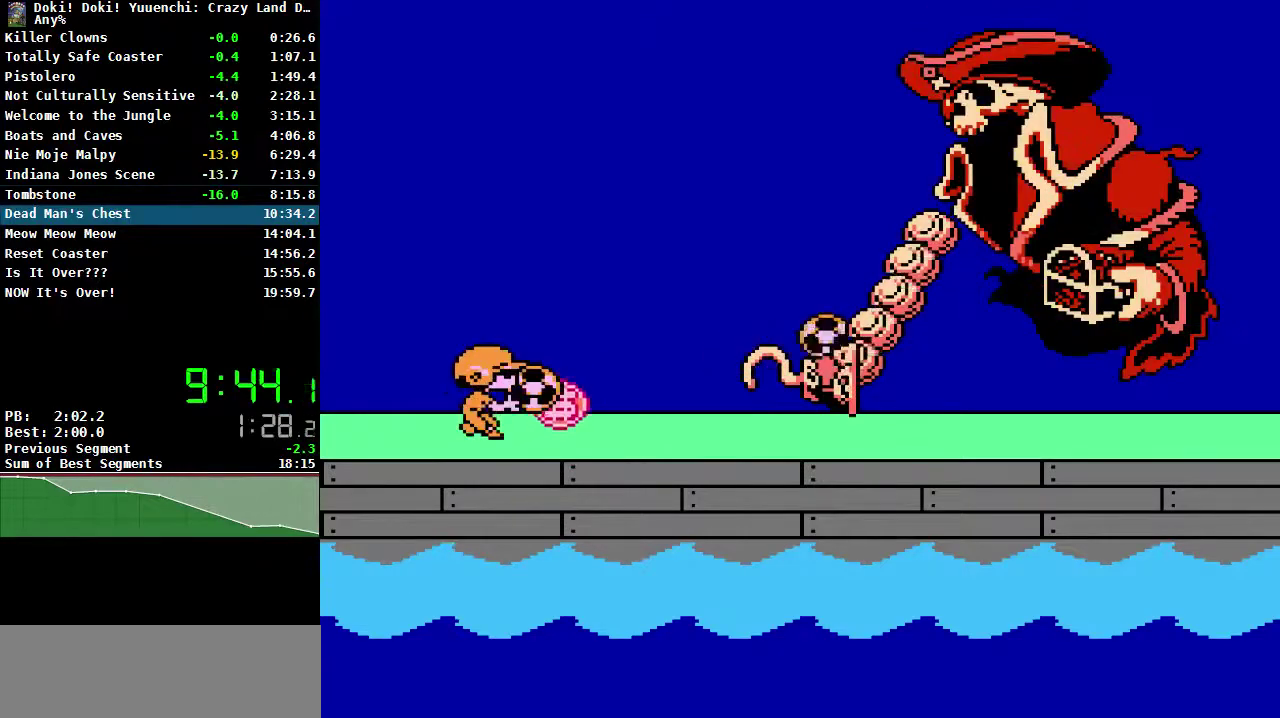
{"buttons": ["DPAD_UP"], "events": [[50, "B", "up"], [117, "B", "down"], [183, "B", "up"], [250, "B", "down"], [317, "B", "up"], [383, "B", "down"], [467, "B", "up"]]}
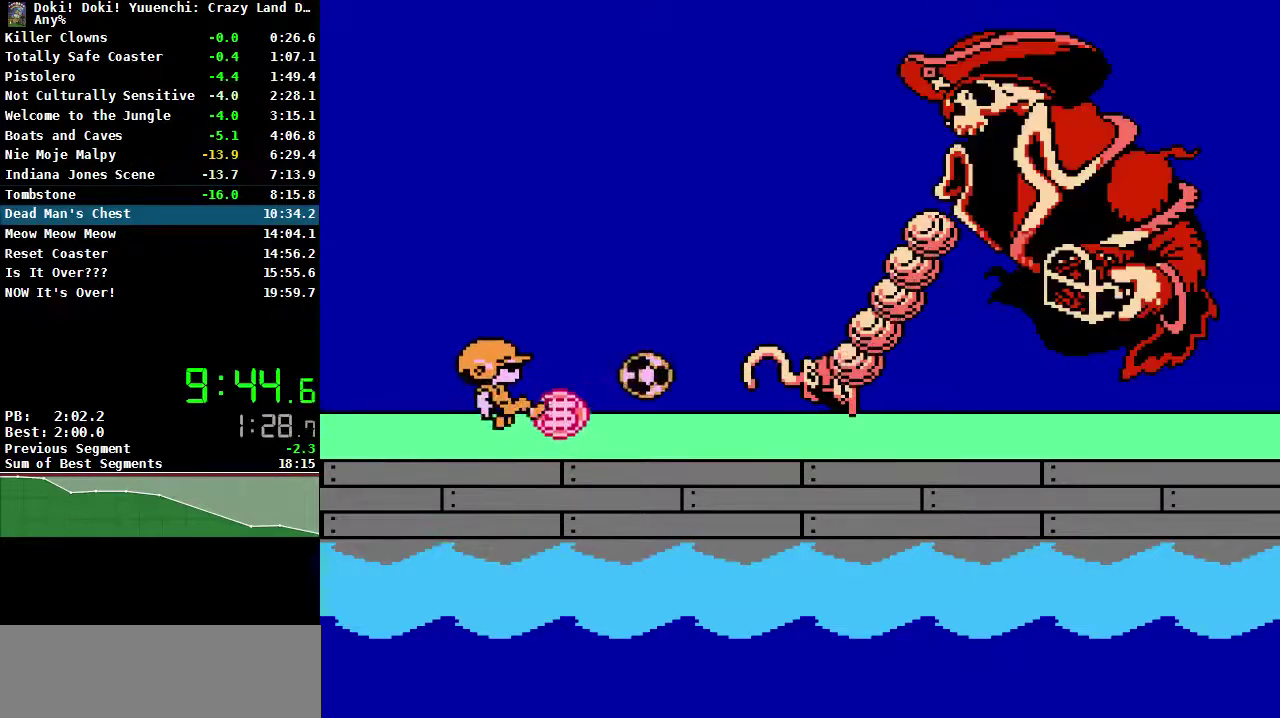
{"buttons": ["B", "DPAD_UP"], "events": [[33, "B", "down"], [83, "B", "up"], [167, "B", "down"], [233, "B", "up"], [317, "B", "down"], [383, "B", "up"], [467, "B", "down"]]}
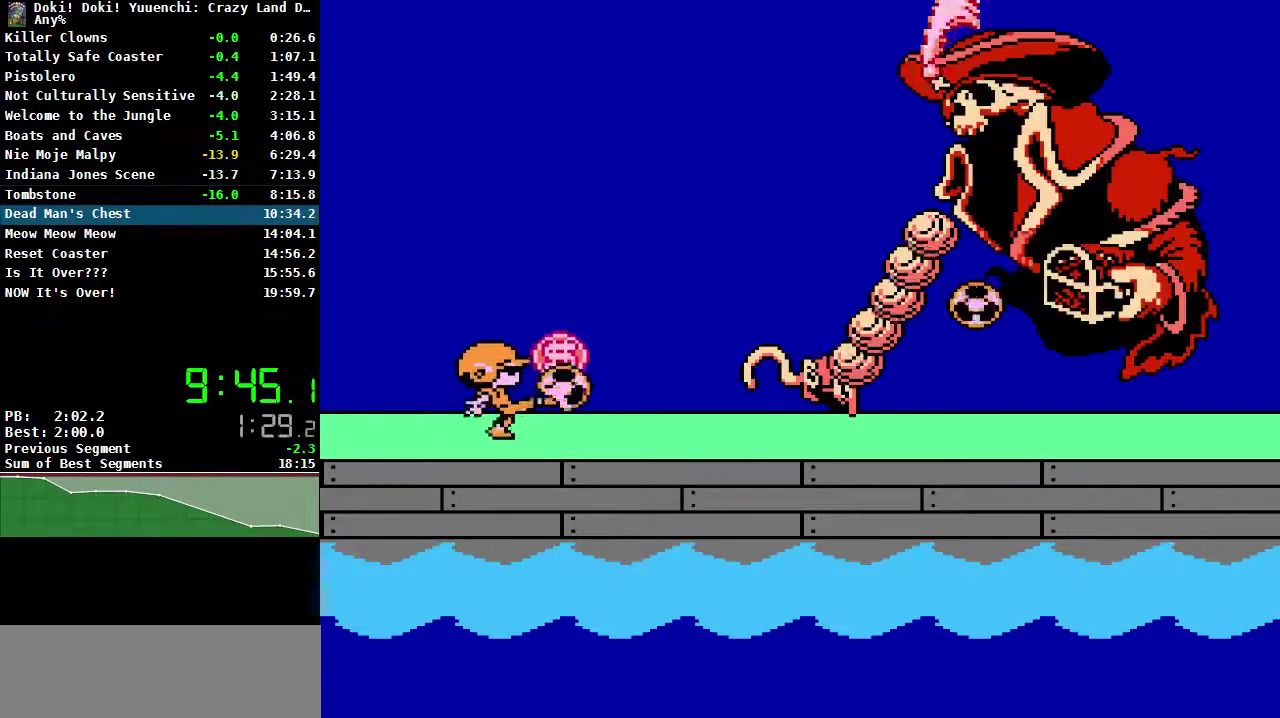
{"buttons": ["DPAD_UP"], "events": [[33, "B", "up"], [117, "B", "down"], [183, "B", "up"], [267, "B", "down"], [333, "B", "up"], [400, "B", "down"], [483, "B", "up"]]}
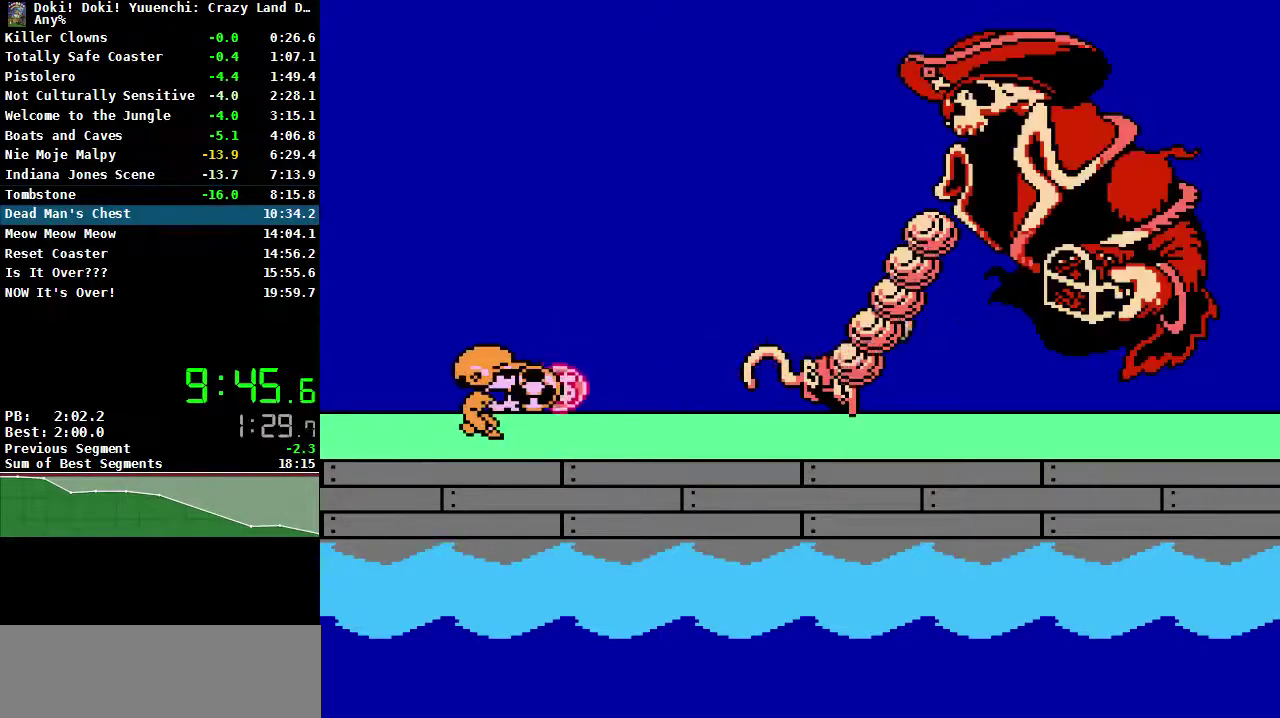
{"buttons": ["B", "DPAD_UP"], "events": [[50, "B", "down"], [133, "B", "up"], [200, "B", "down"], [283, "B", "up"], [333, "B", "down"], [433, "B", "up"], [500, "B", "down"]]}
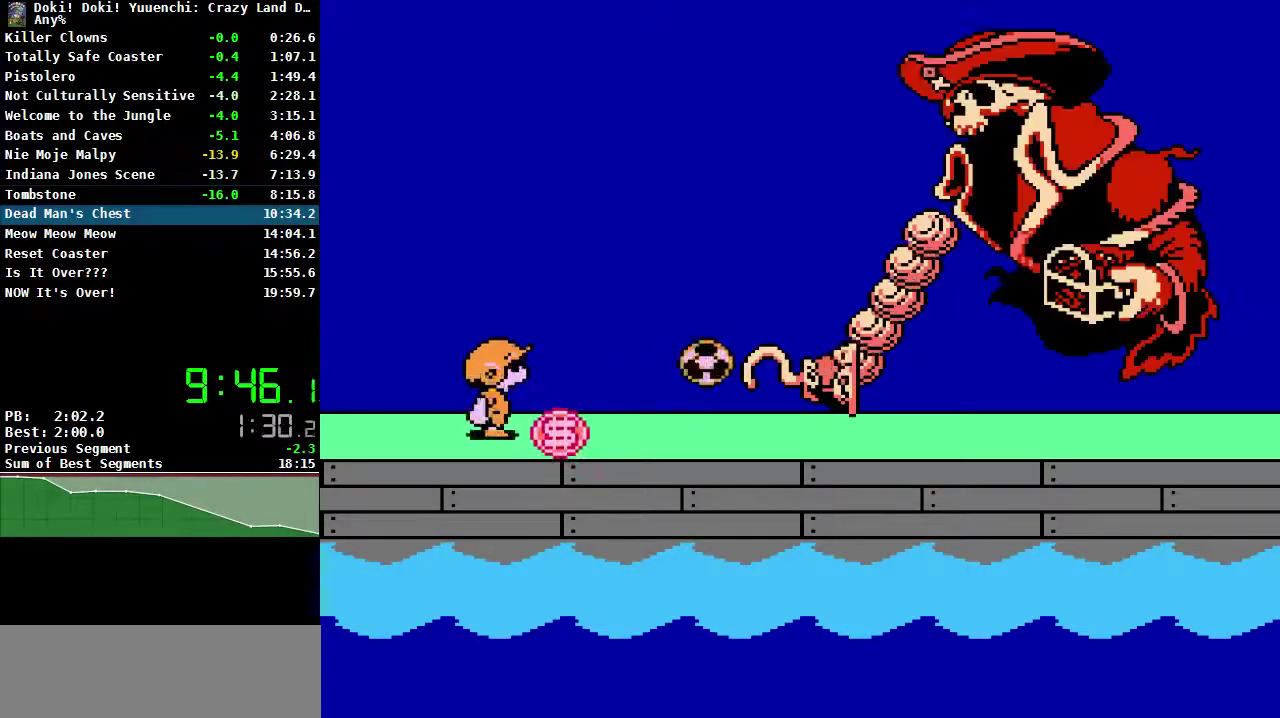
{"buttons": ["B", "DPAD_UP"], "events": [[67, "B", "up"], [133, "B", "down"], [217, "B", "up"], [283, "B", "down"], [367, "B", "up"], [433, "B", "down"]]}
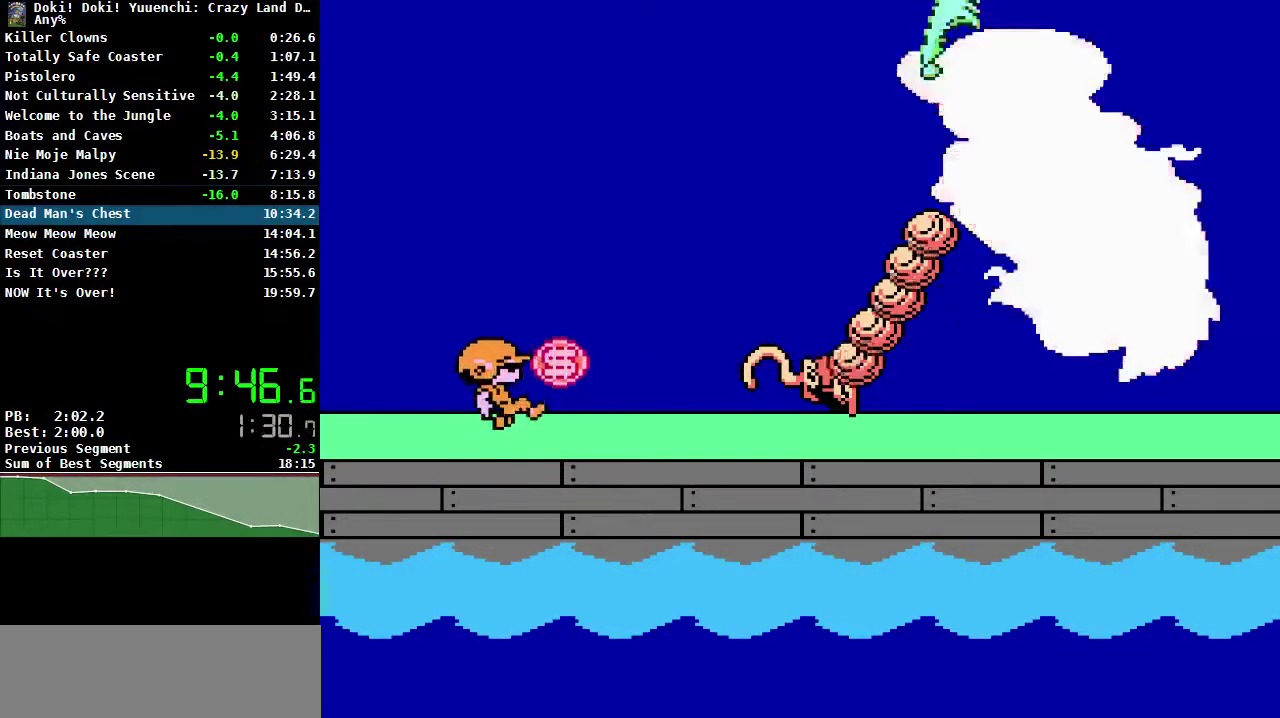
{"buttons": ["DPAD_UP"], "events": [[17, "B", "up"], [83, "B", "down"], [167, "B", "up"], [233, "B", "down"], [317, "B", "up"], [383, "B", "down"], [467, "B", "up"]]}